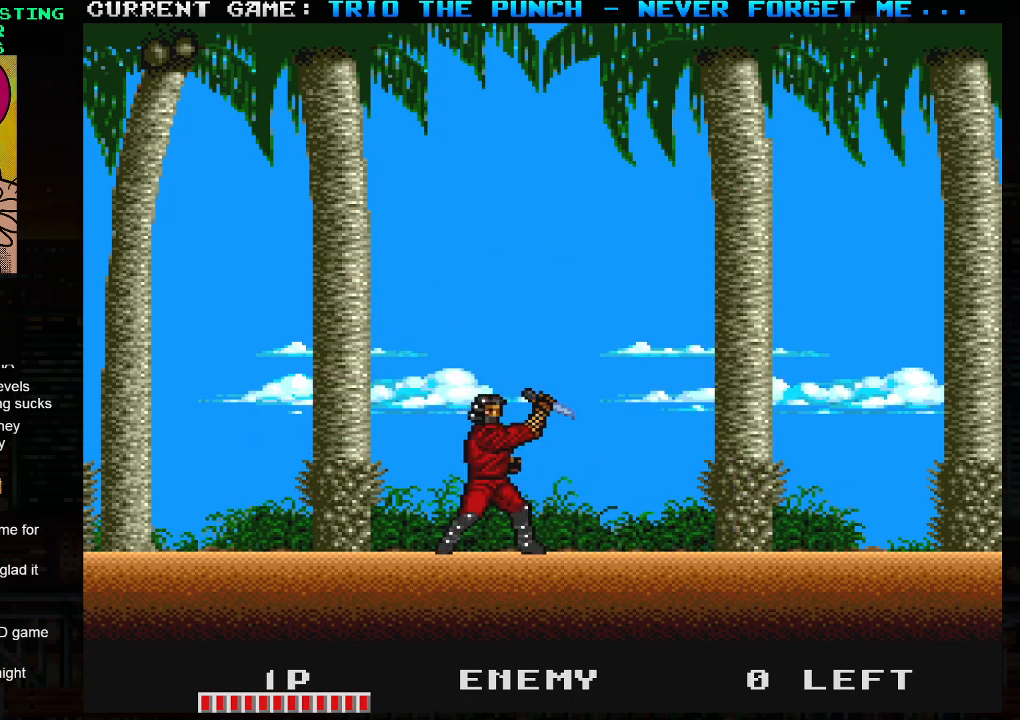
Gameplay with a controller (arcade stick); each line is a JSON object with the inputs held at the frame after it. "events" lists button and stick changes between this image and that frame as [ms after this image, input, new state], when the widget could be followed in between. Not read: L3 R3.
{"buttons": [], "left_stick": "center", "events": [[33, "left_stick", "center"]]}
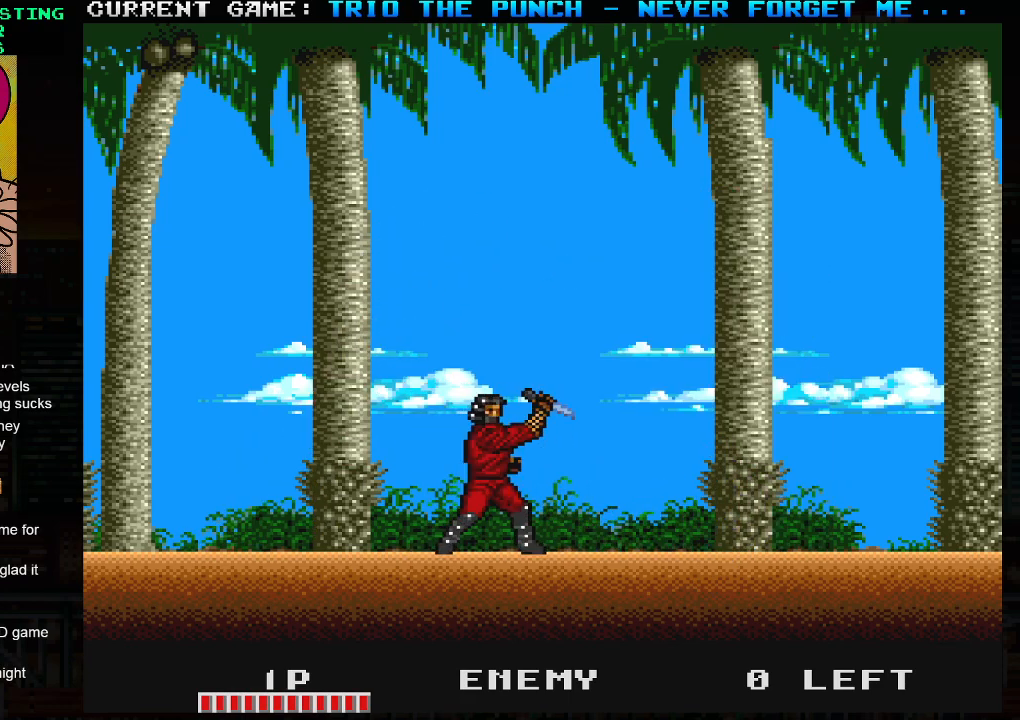
{"buttons": [], "left_stick": "center", "events": []}
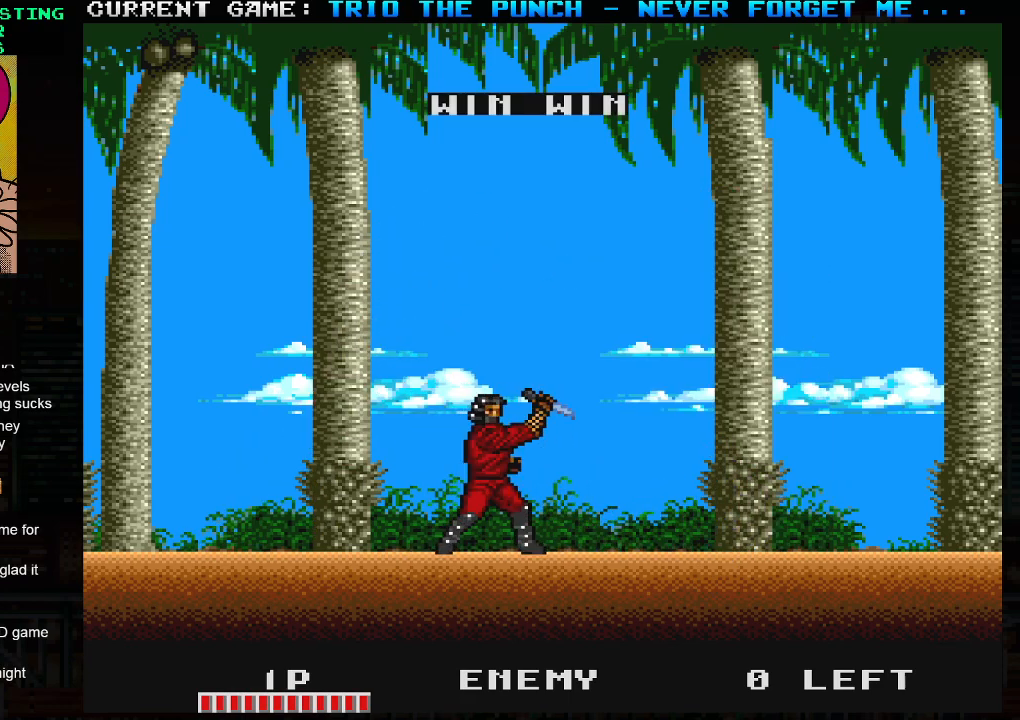
{"buttons": [], "left_stick": "center", "events": []}
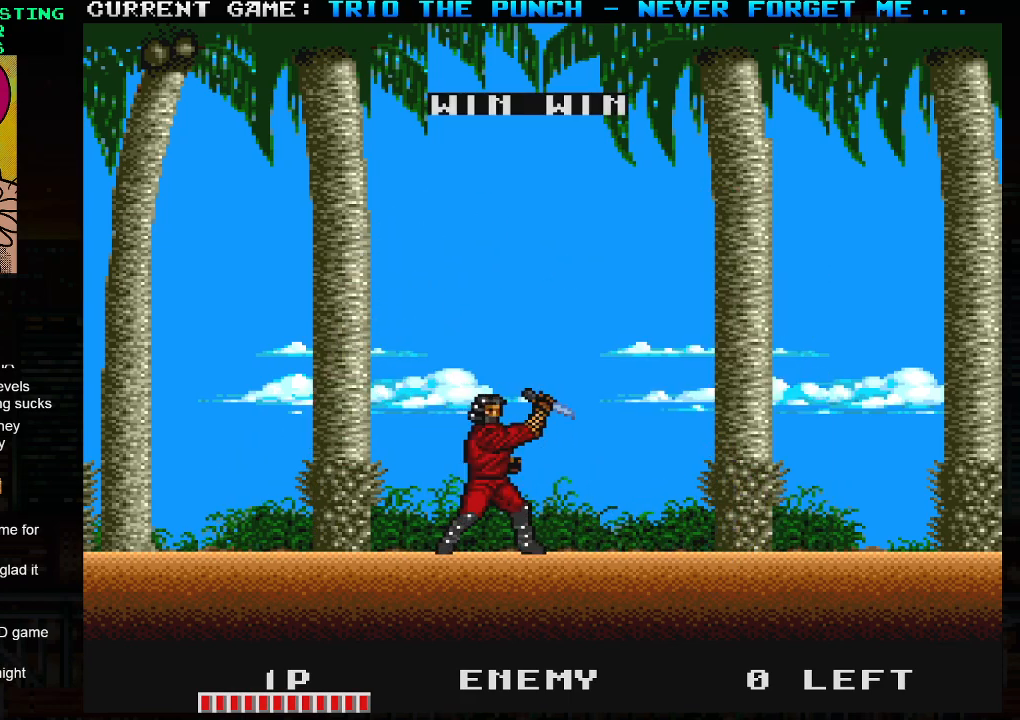
{"buttons": [], "left_stick": "center", "events": []}
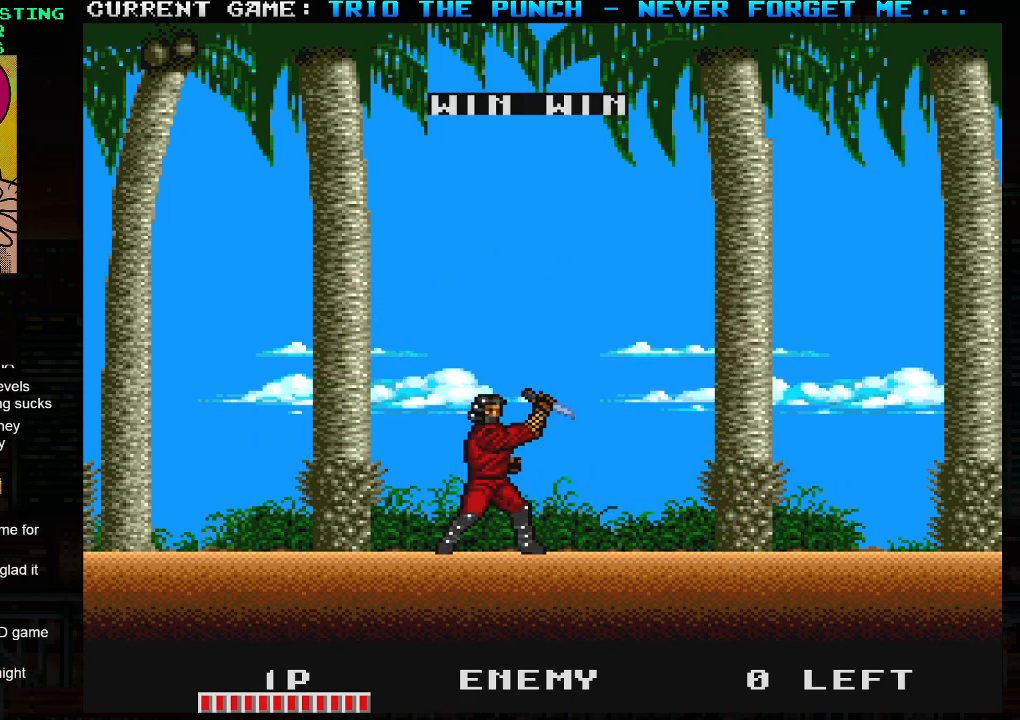
{"buttons": [], "left_stick": "center", "events": []}
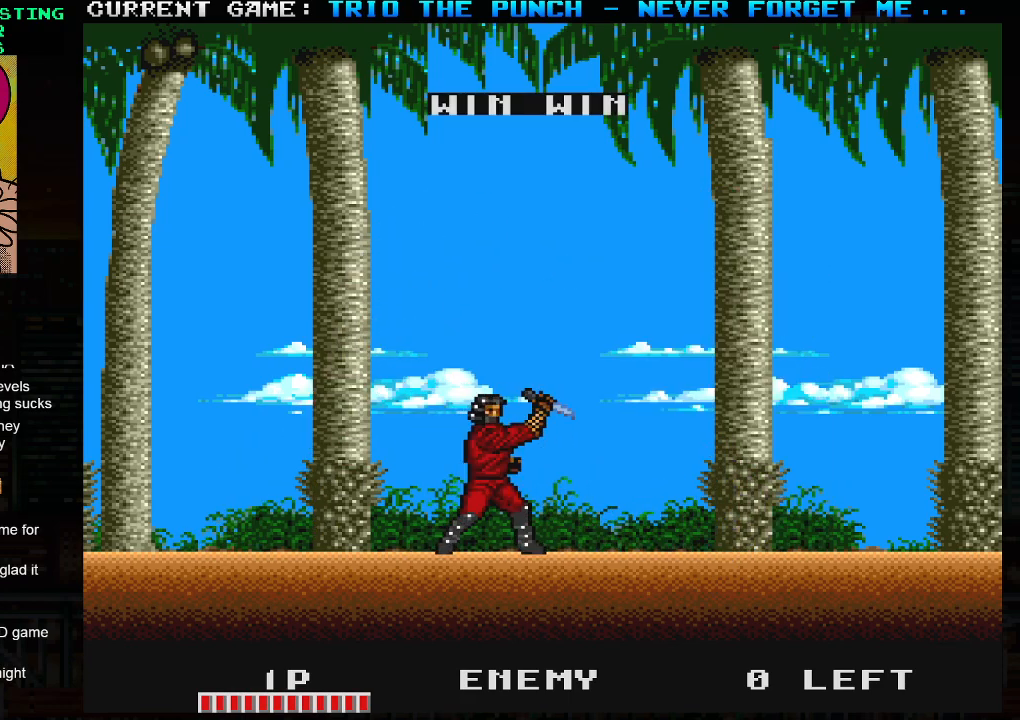
{"buttons": [], "left_stick": "center", "events": [[300, "SQUARE", "down"], [367, "SQUARE", "up"]]}
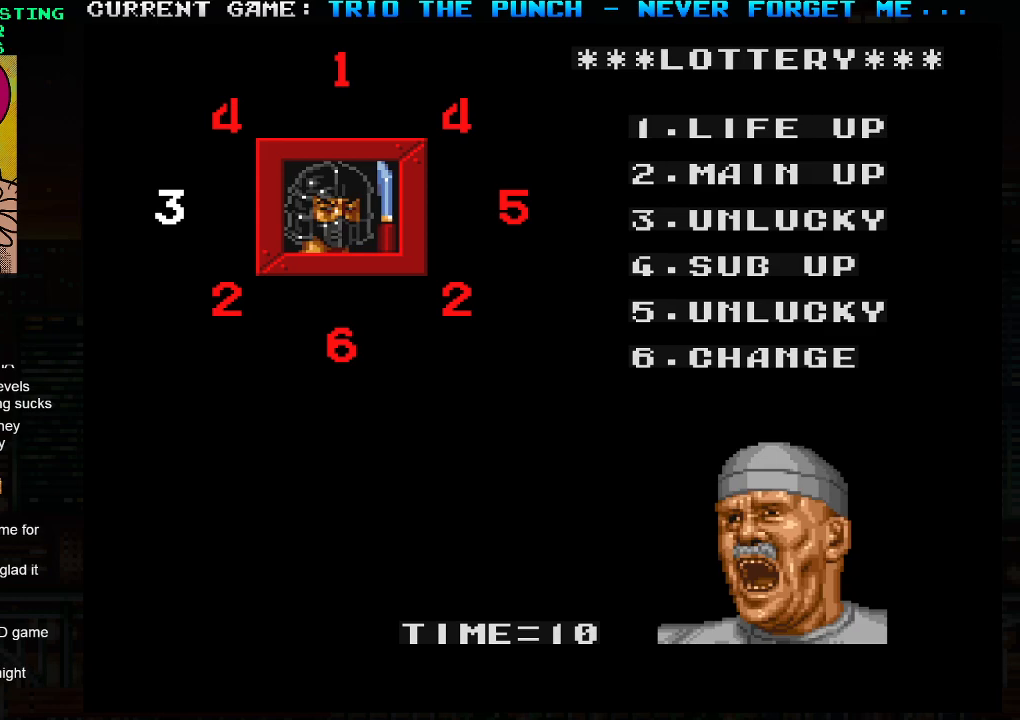
{"buttons": [], "left_stick": "center", "events": []}
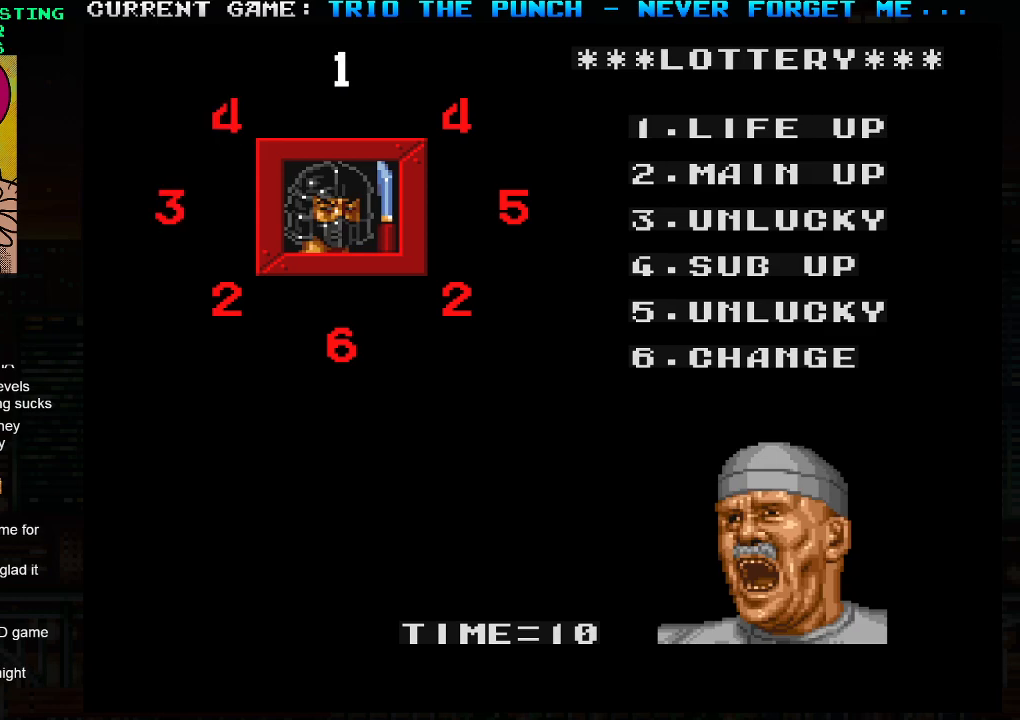
{"buttons": [], "left_stick": "center", "events": []}
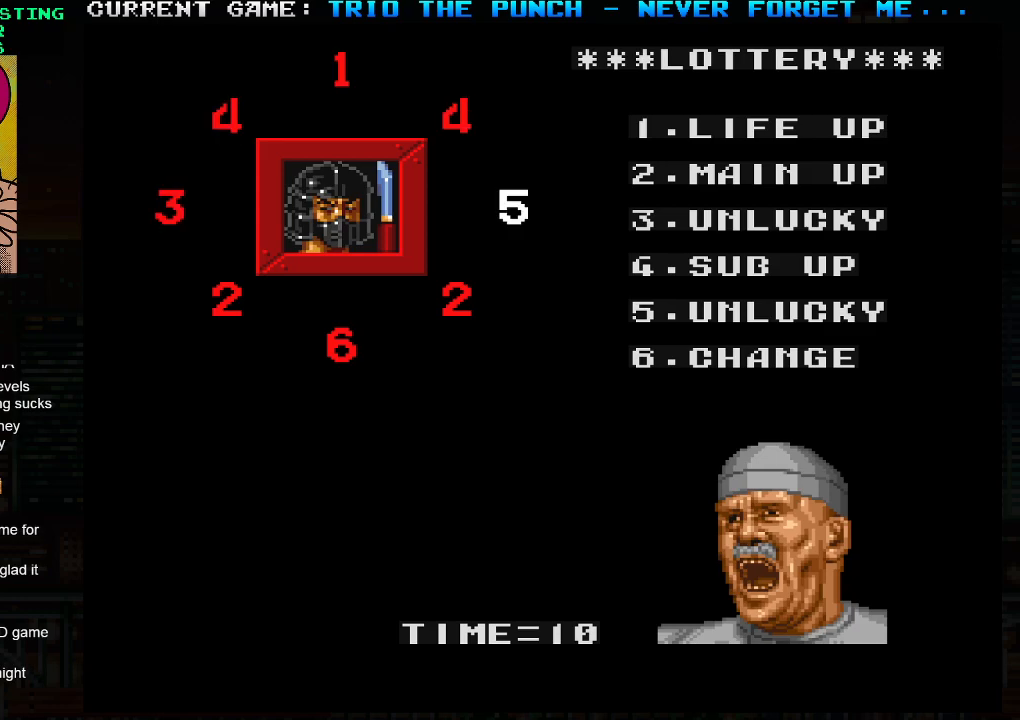
{"buttons": [], "left_stick": "center", "events": []}
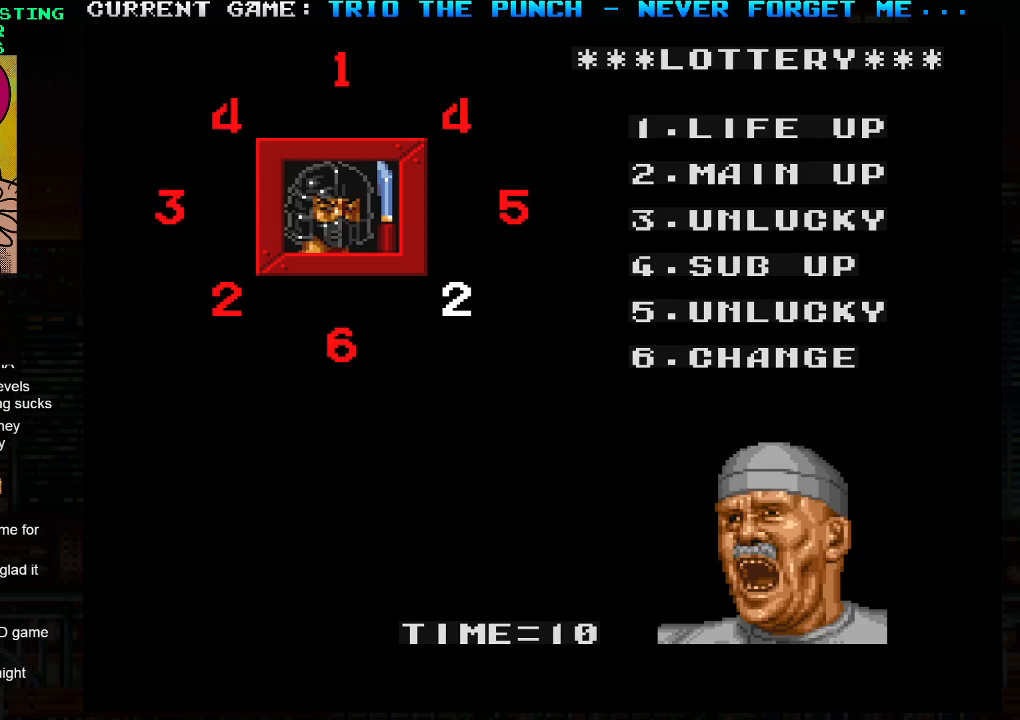
{"buttons": [], "left_stick": "center", "events": []}
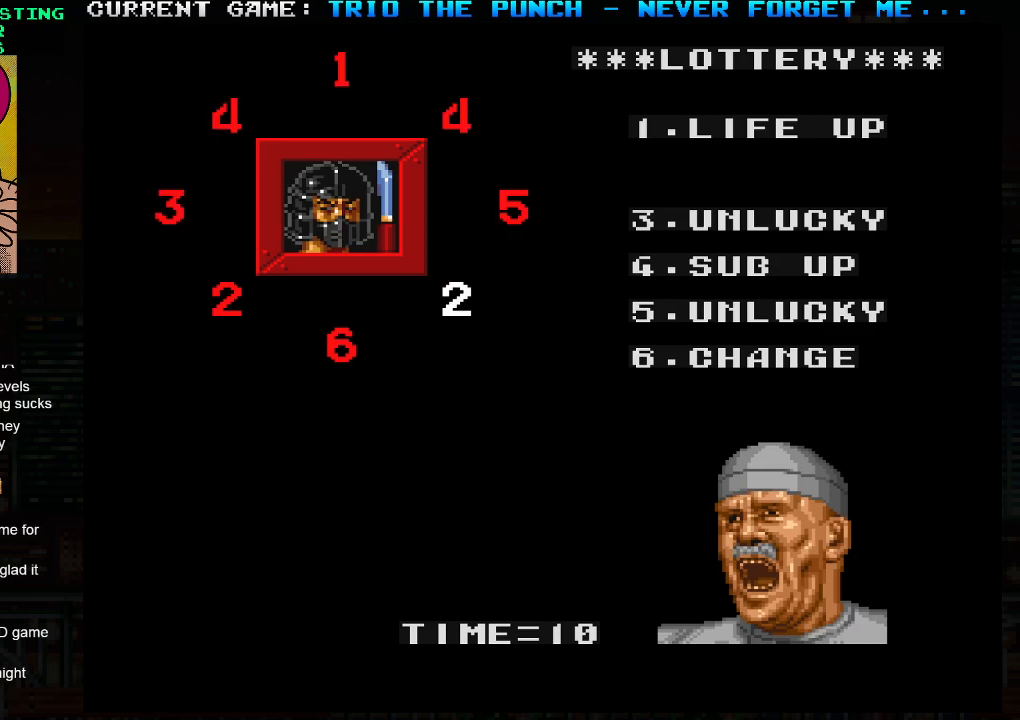
{"buttons": ["SQUARE"], "left_stick": "center", "events": [[283, "SQUARE", "down"]]}
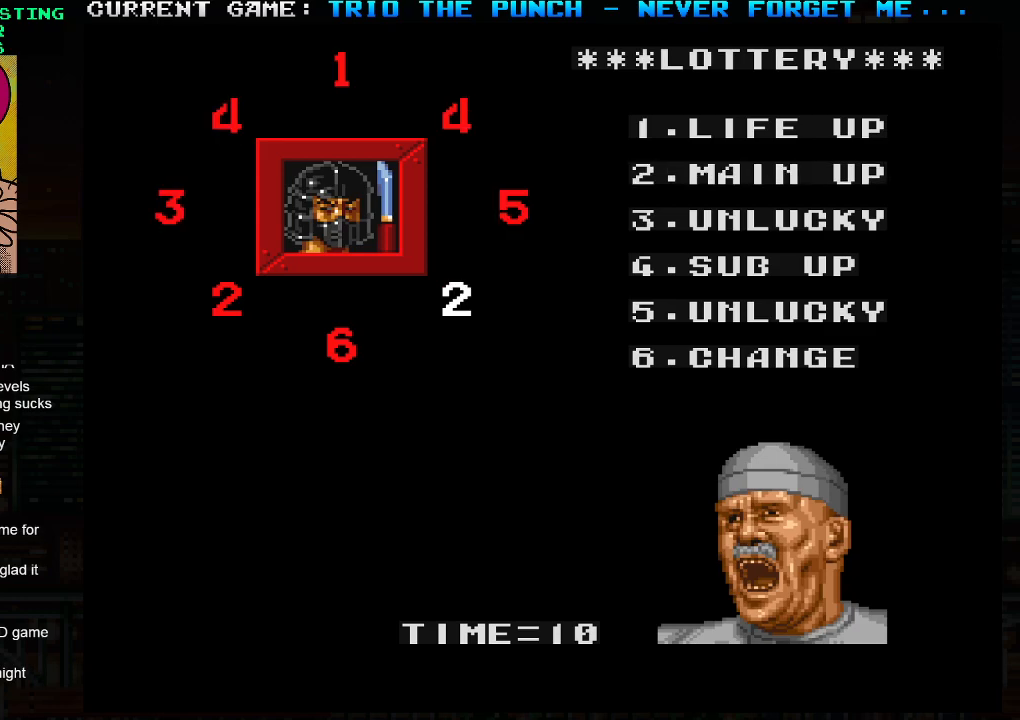
{"buttons": [], "left_stick": "center", "events": [[50, "SQUARE", "up"]]}
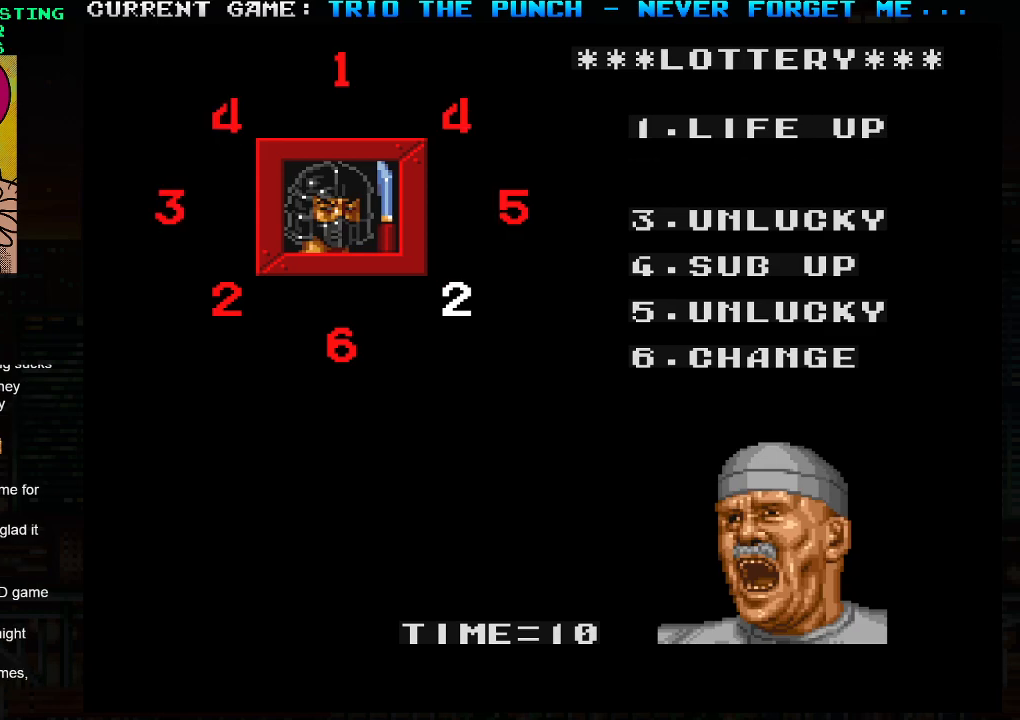
{"buttons": ["TRIANGLE"], "left_stick": "center", "events": [[467, "TRIANGLE", "down"]]}
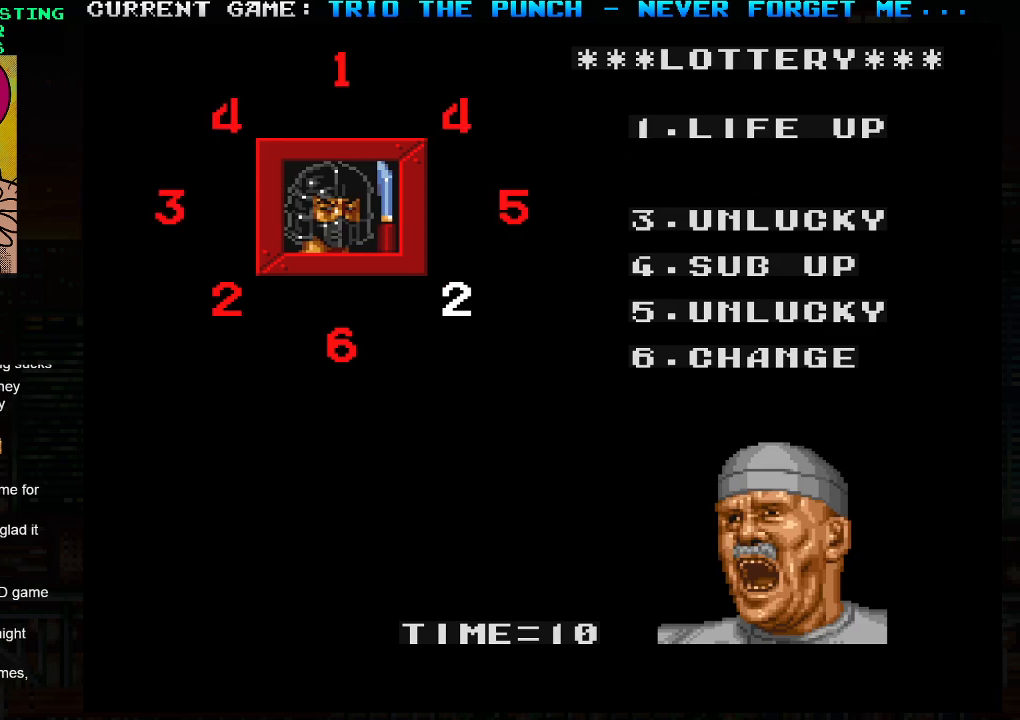
{"buttons": ["SQUARE"], "left_stick": "center", "events": [[67, "SQUARE", "down"], [100, "TRIANGLE", "up"], [167, "SQUARE", "up"], [333, "TRIANGLE", "down"], [433, "SQUARE", "down"], [500, "TRIANGLE", "up"]]}
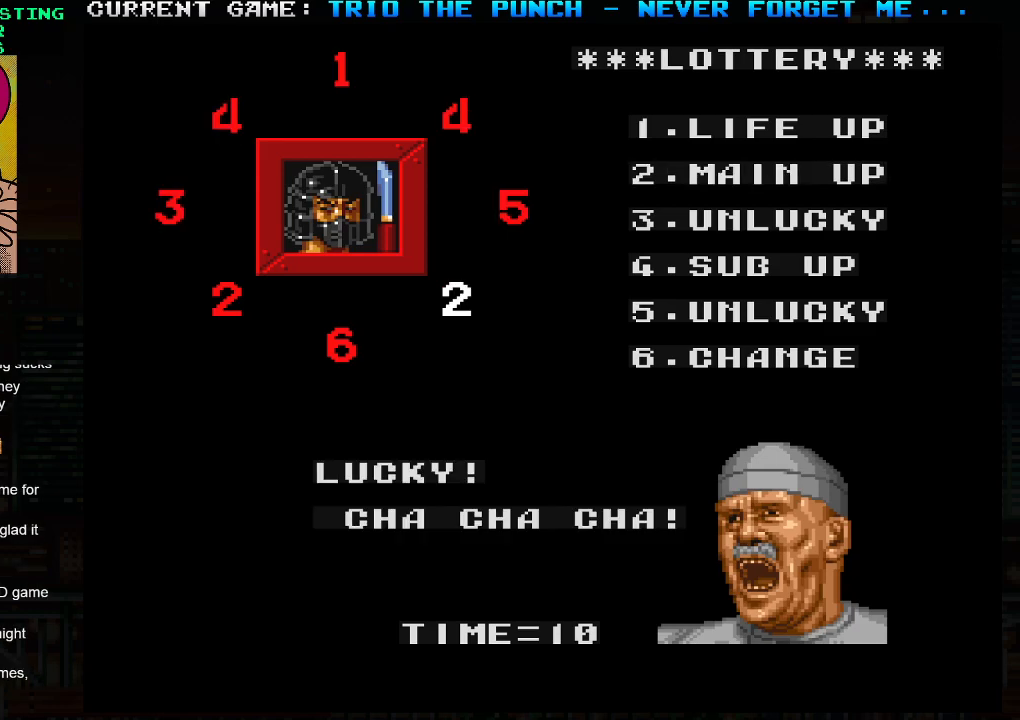
{"buttons": [], "left_stick": "center", "events": [[83, "SQUARE", "up"], [267, "TRIANGLE", "down"], [333, "SQUARE", "down"], [383, "TRIANGLE", "up"], [467, "SQUARE", "up"]]}
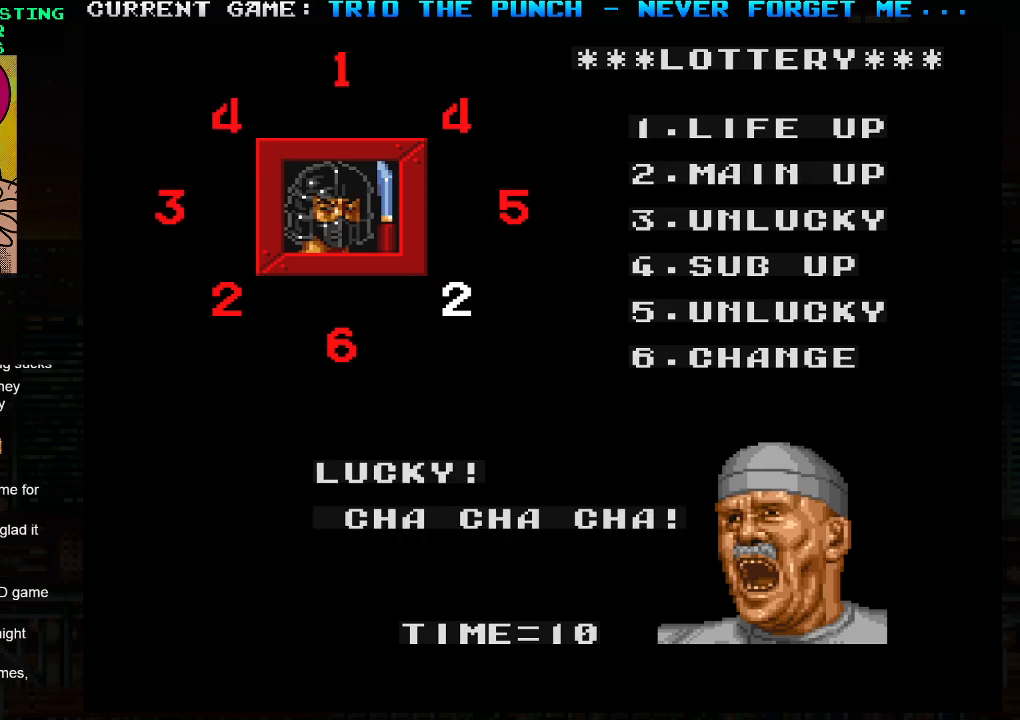
{"buttons": ["SQUARE"], "left_stick": "center", "events": [[100, "TRIANGLE", "down"], [300, "SQUARE", "down"], [333, "TRIANGLE", "up"]]}
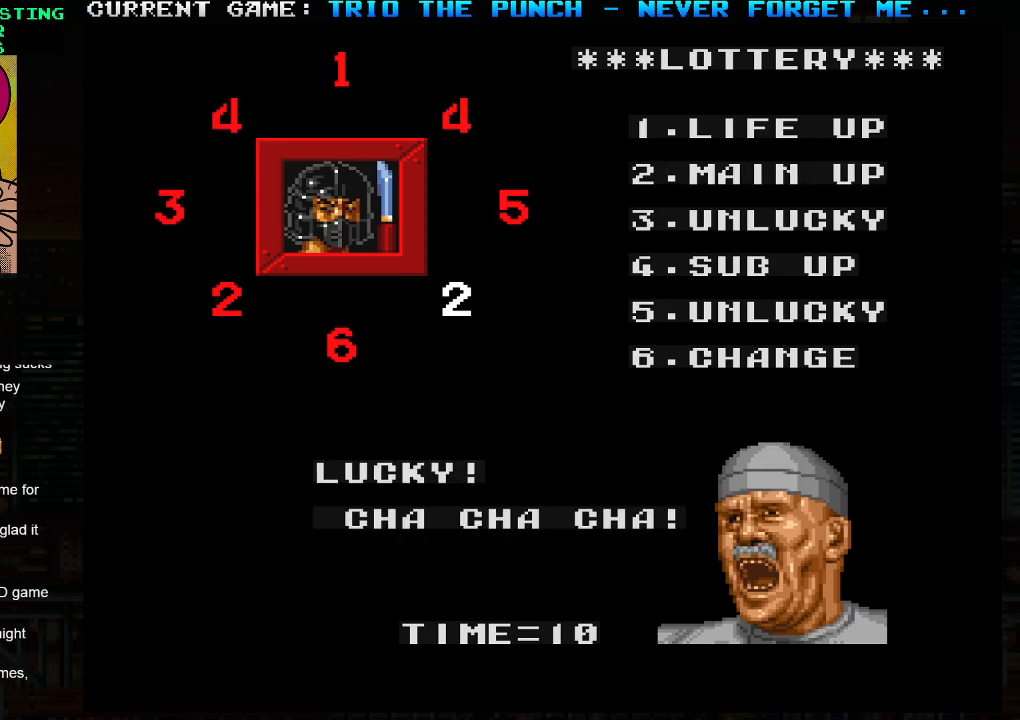
{"buttons": ["SQUARE"], "left_stick": "center", "events": []}
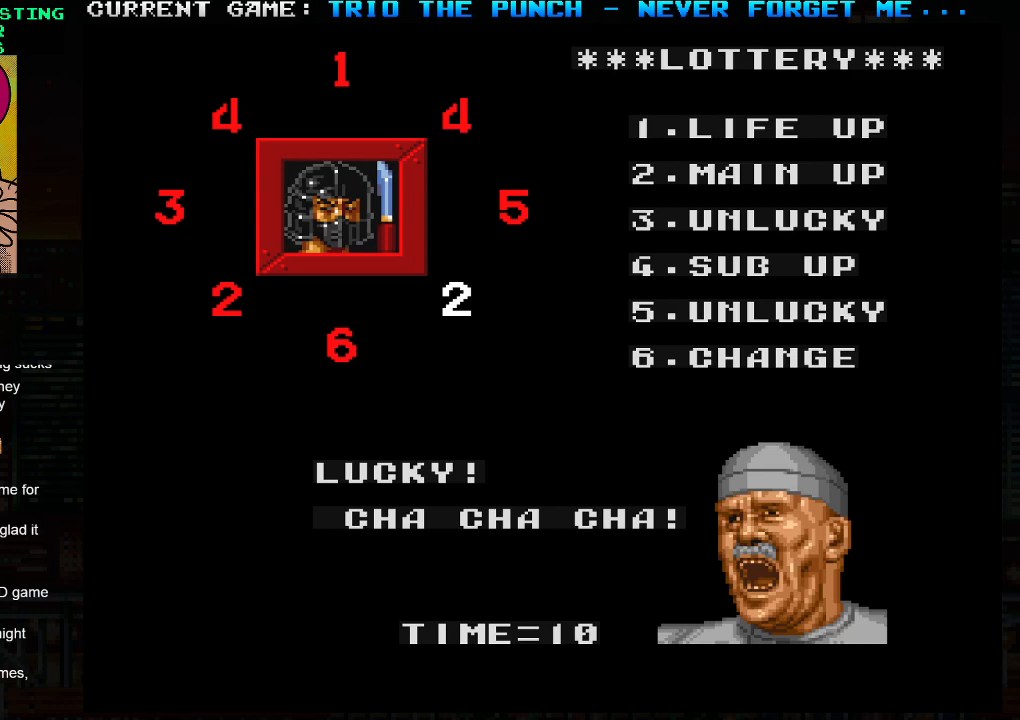
{"buttons": [], "left_stick": "center", "events": [[50, "SQUARE", "up"]]}
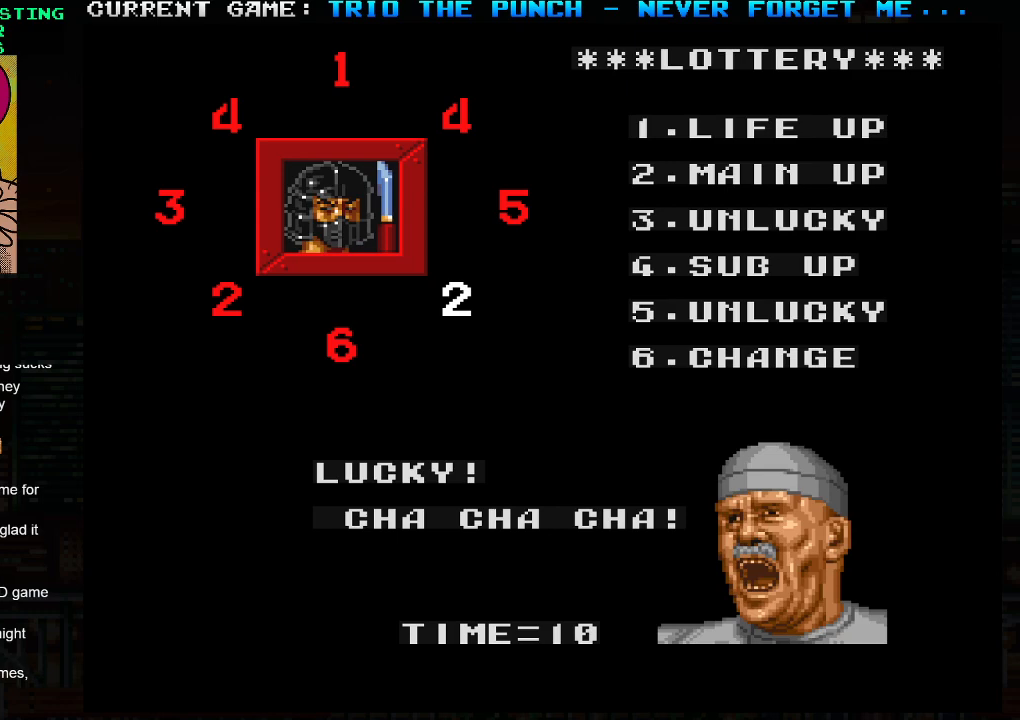
{"buttons": [], "left_stick": "center", "events": [[50, "TRIANGLE", "down"], [267, "TRIANGLE", "up"]]}
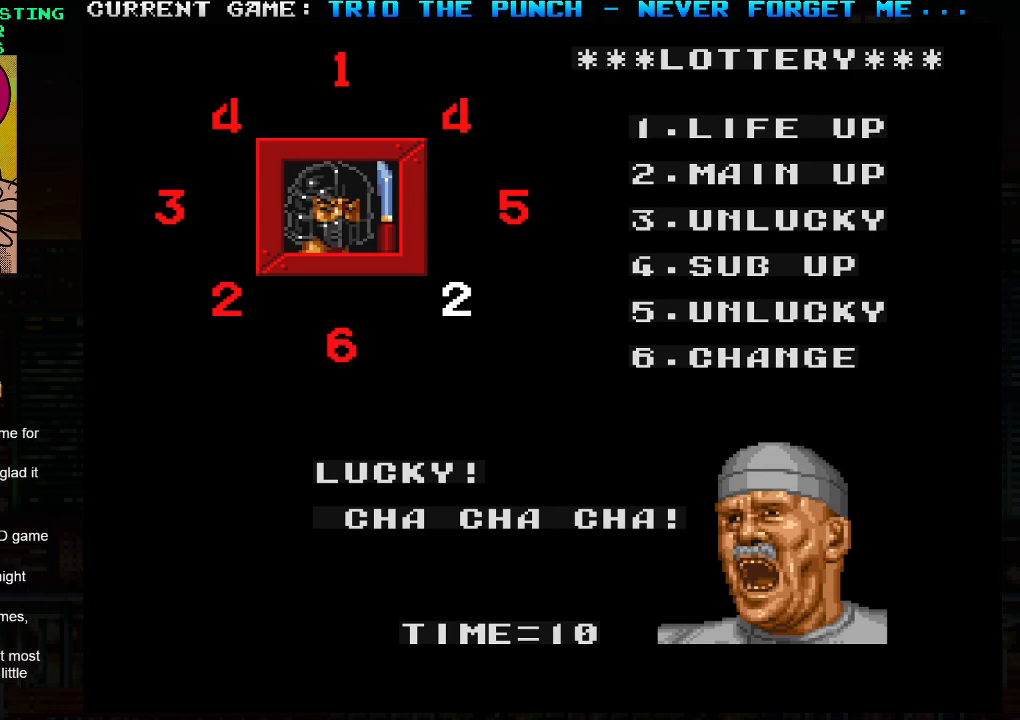
{"buttons": ["SQUARE", "TRIANGLE"], "left_stick": "down", "events": [[67, "TRIANGLE", "down"], [433, "left_stick", "down"], [500, "SQUARE", "down"]]}
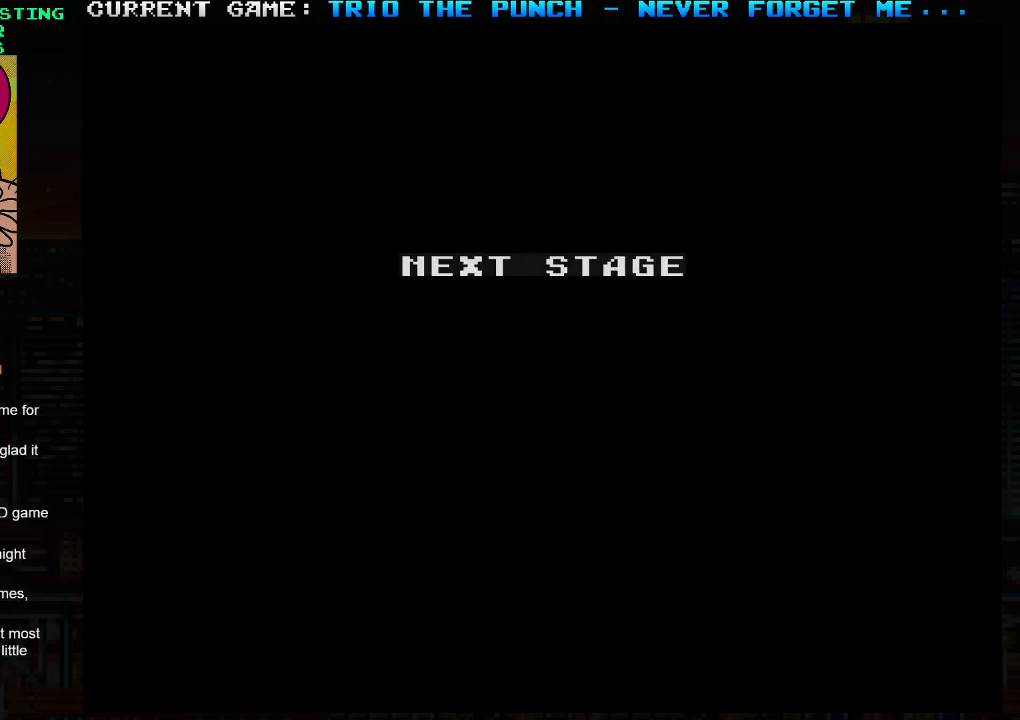
{"buttons": ["TRIANGLE"], "left_stick": "center", "events": [[300, "TRIANGLE", "up"], [317, "SQUARE", "up"], [467, "left_stick", "center"], [500, "TRIANGLE", "down"]]}
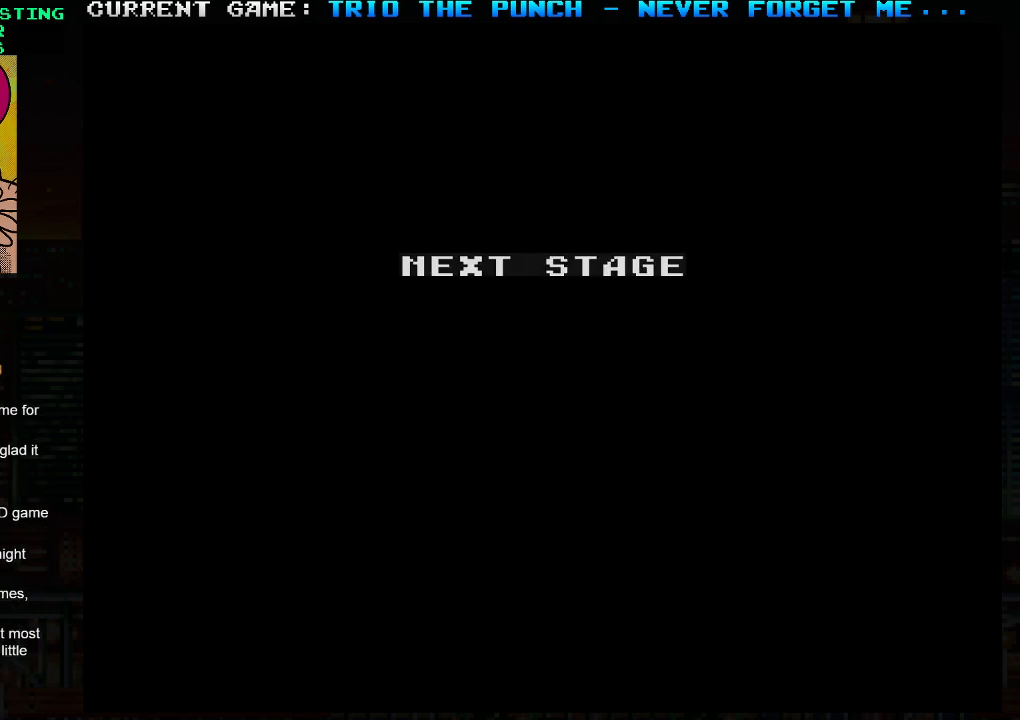
{"buttons": ["SQUARE", "TRIANGLE"], "left_stick": "center", "events": [[417, "SQUARE", "down"]]}
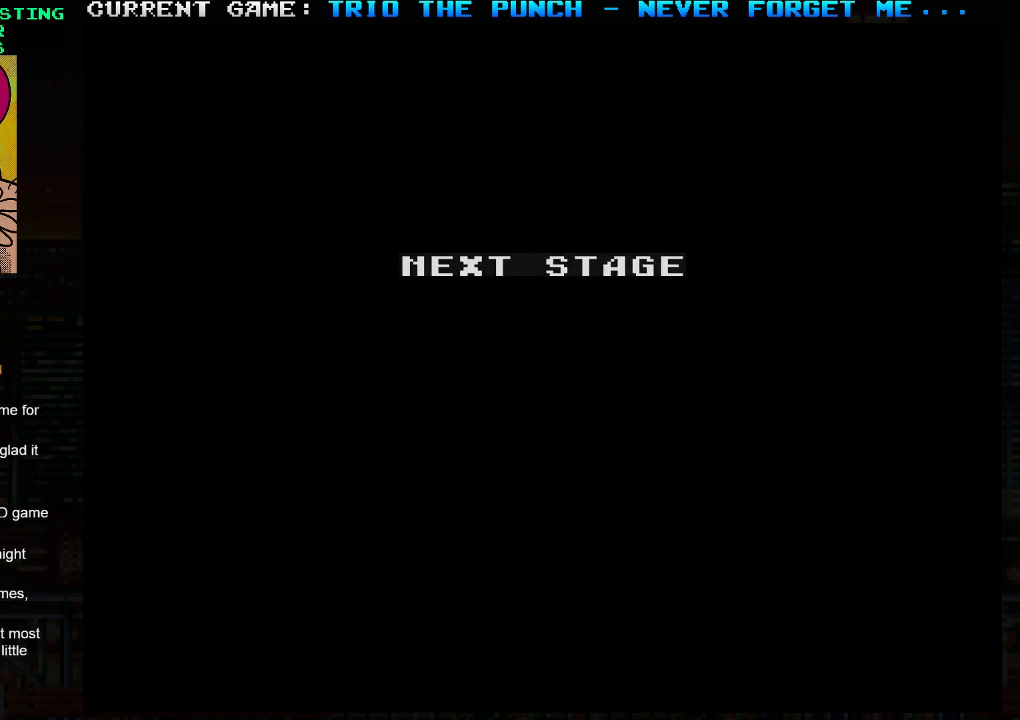
{"buttons": ["SQUARE"], "left_stick": "center", "events": [[217, "TRIANGLE", "up"], [233, "SQUARE", "up"], [383, "TRIANGLE", "down"], [500, "SQUARE", "down"], [500, "TRIANGLE", "up"]]}
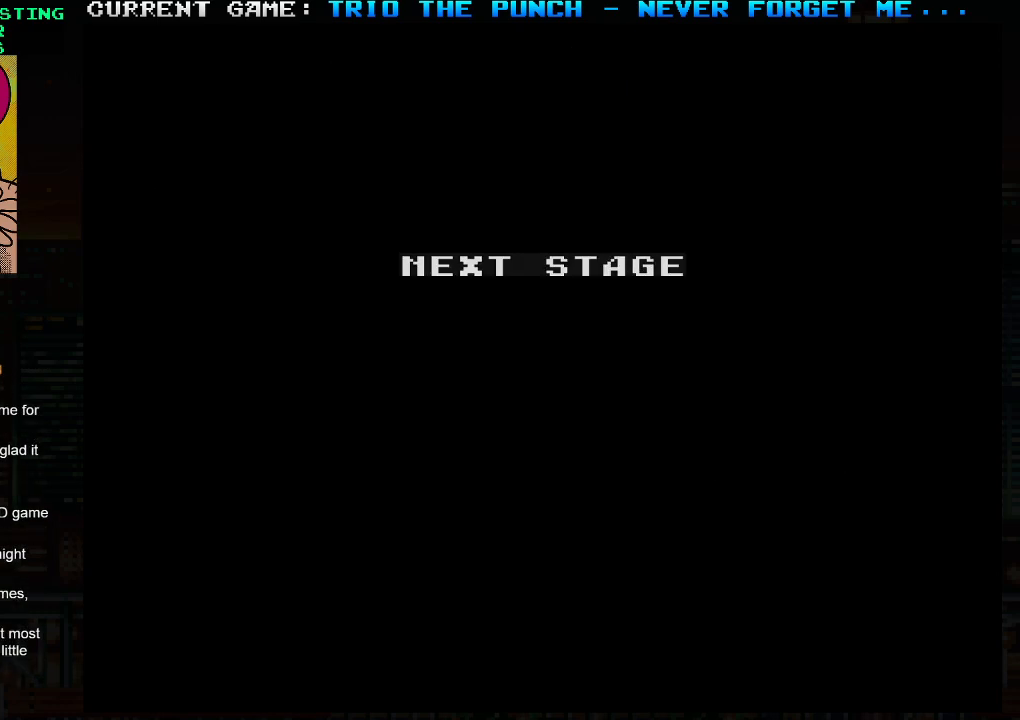
{"buttons": ["SQUARE"], "left_stick": "center", "events": [[100, "SQUARE", "up"], [117, "TRIANGLE", "down"], [233, "SQUARE", "down"], [233, "TRIANGLE", "up"], [333, "SQUARE", "up"], [350, "TRIANGLE", "down"], [450, "SQUARE", "down"], [483, "TRIANGLE", "up"]]}
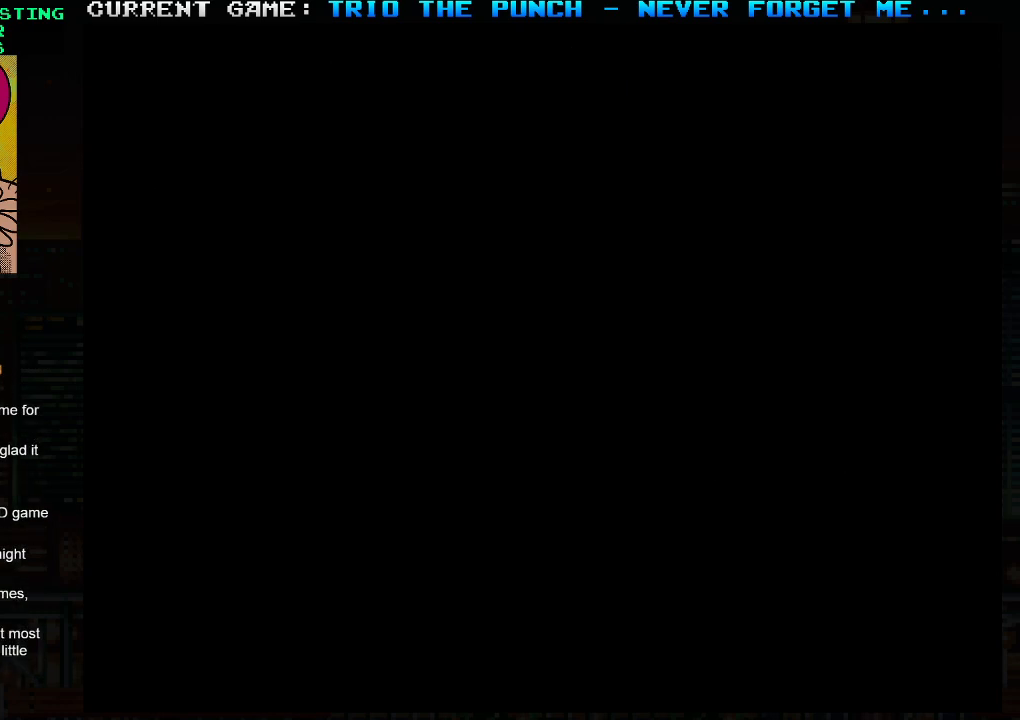
{"buttons": [], "left_stick": "center", "events": [[50, "SQUARE", "up"], [67, "TRIANGLE", "down"], [183, "SQUARE", "down"], [200, "TRIANGLE", "up"], [283, "SQUARE", "up"], [283, "TRIANGLE", "down"], [483, "TRIANGLE", "up"]]}
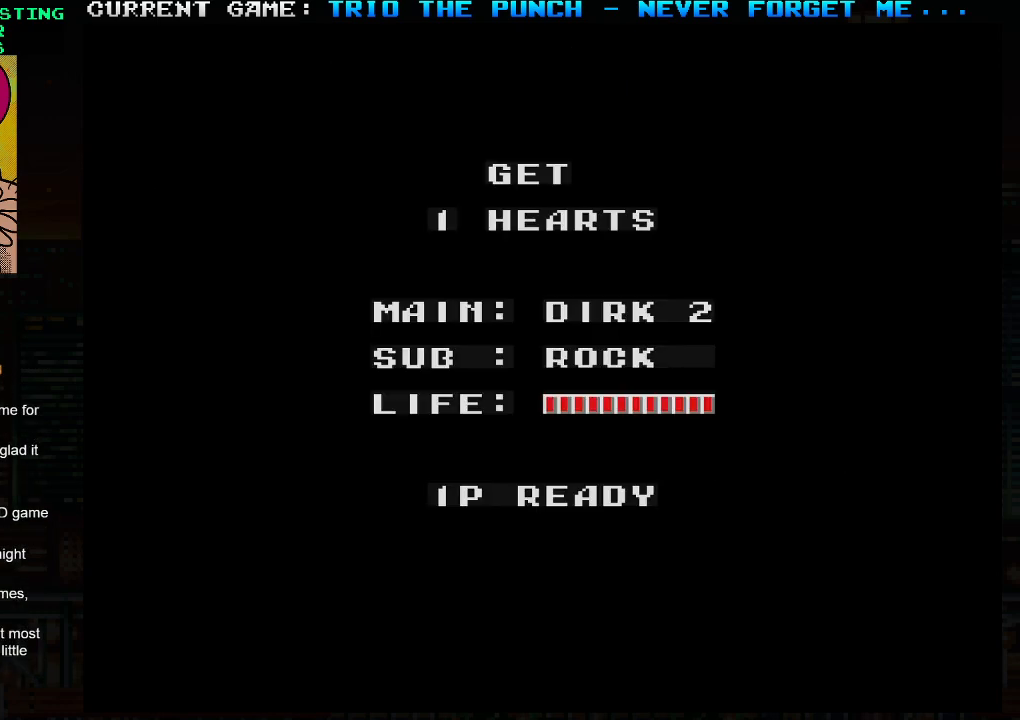
{"buttons": [], "left_stick": "center", "events": [[267, "SQUARE", "down"], [300, "SQUARE", "up"]]}
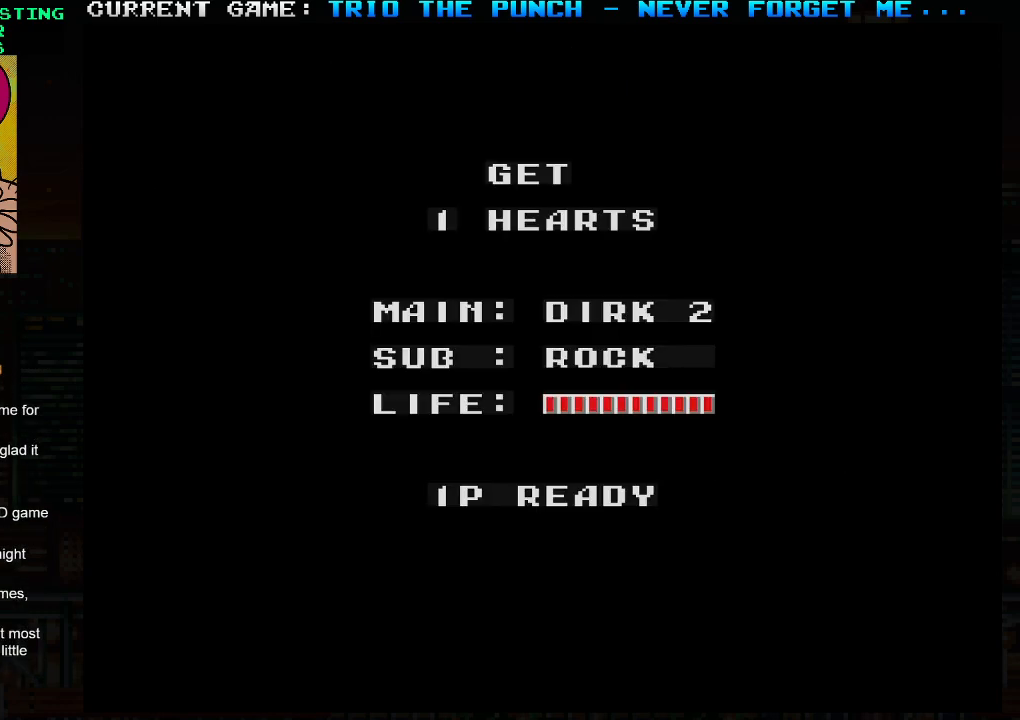
{"buttons": [], "left_stick": "right", "events": [[200, "TRIANGLE", "down"], [317, "TRIANGLE", "up"], [450, "left_stick", "right"]]}
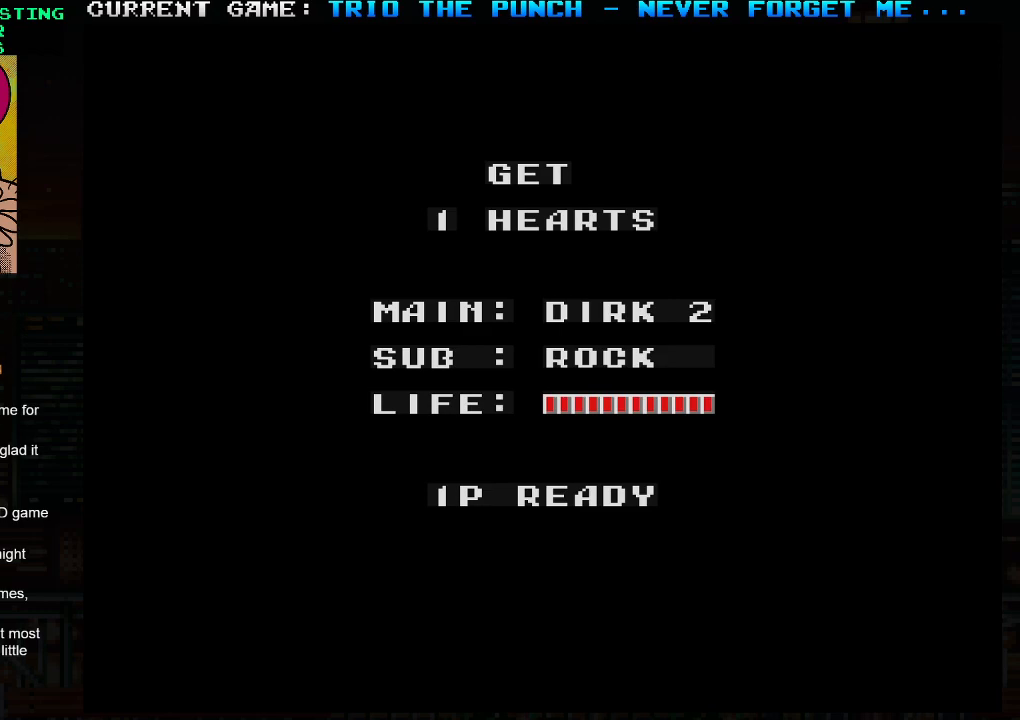
{"buttons": [], "left_stick": "right", "events": [[133, "SQUARE", "down"], [167, "SQUARE", "up"]]}
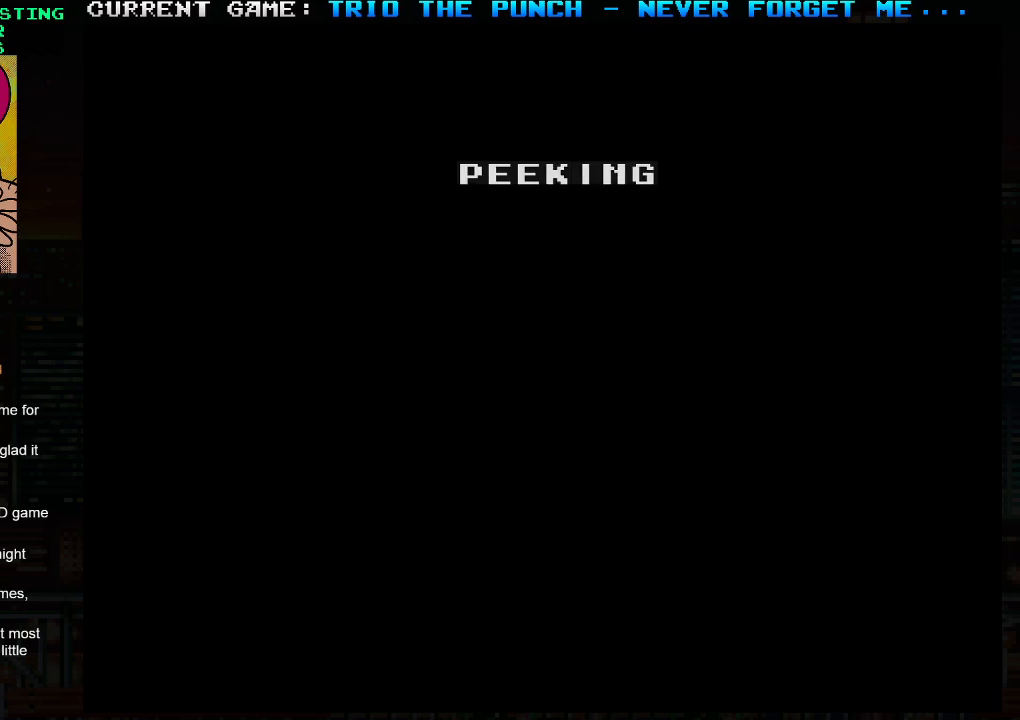
{"buttons": [], "left_stick": "right", "events": [[83, "SQUARE", "down"], [83, "TRIANGLE", "down"], [117, "SQUARE", "up"], [150, "TRIANGLE", "up"]]}